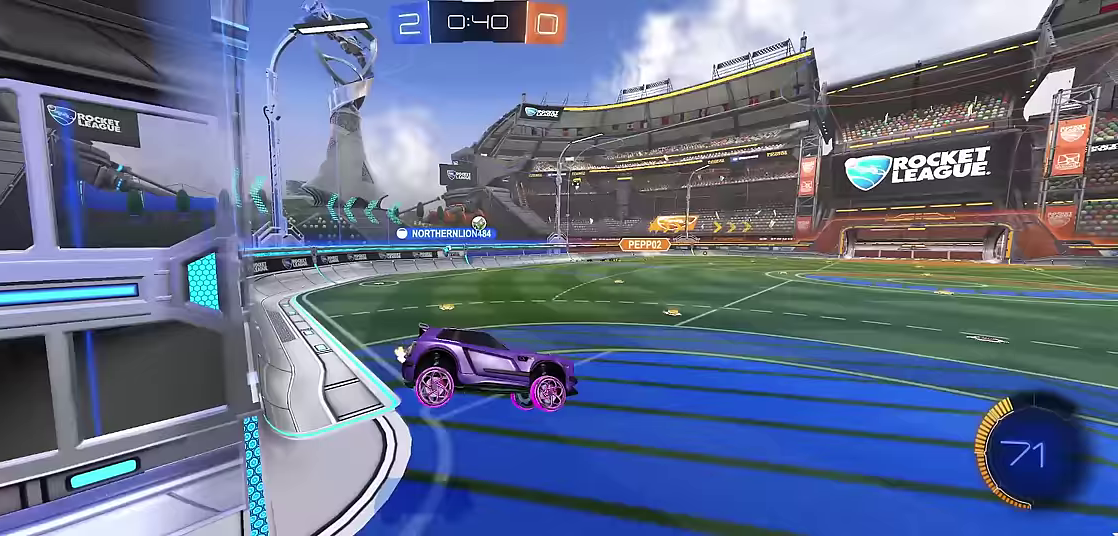
Gameplay with a controller (Xbox layout); each line is a JSON object with the inputs held at the frame after it. "events" lists button and stick changes between this image and that frame as [ms after this image, input, new state], when the widget could be followed in between. Not read: L3 R3.
{"buttons": ["R1"], "left_stick": "up", "events": [[183, "left_stick", "up"], [300, "R2", "down"], [483, "R2", "up"]]}
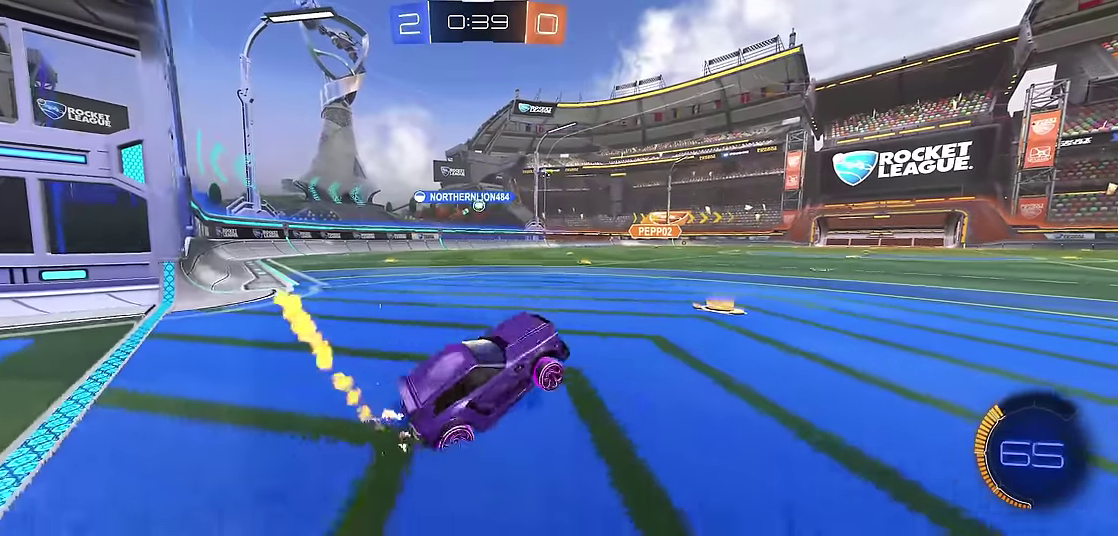
{"buttons": ["R1", "R2"], "left_stick": "left", "events": [[17, "left_stick", "up-left"], [83, "R2", "down"], [267, "R2", "up"], [267, "left_stick", "left"], [450, "R2", "down"]]}
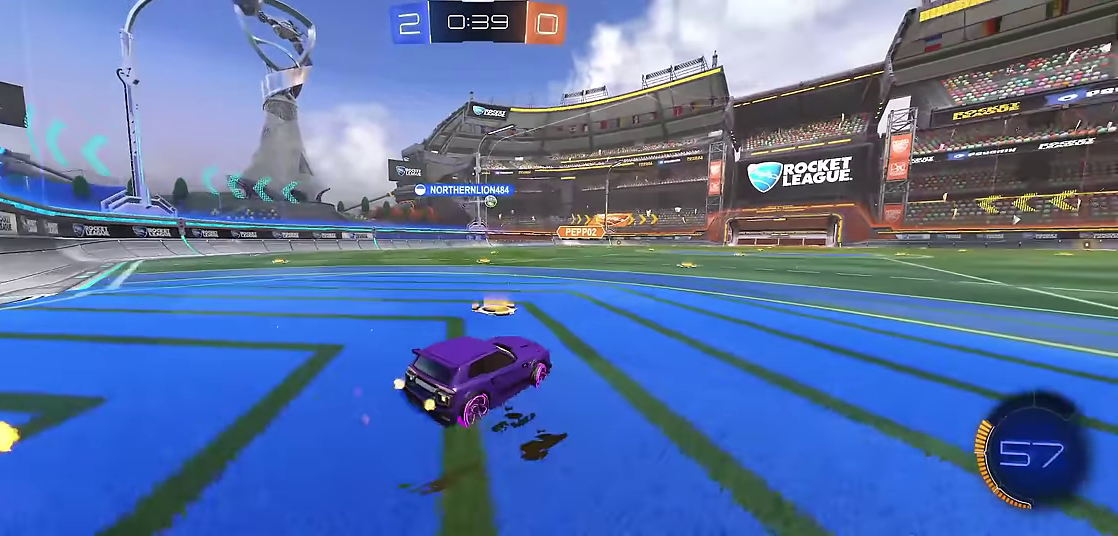
{"buttons": ["R1", "R2"], "left_stick": "center", "events": [[100, "R2", "up"], [150, "R2", "down"], [183, "left_stick", "center"], [267, "left_stick", "right"], [367, "R2", "up"], [417, "R2", "down"], [450, "left_stick", "center"]]}
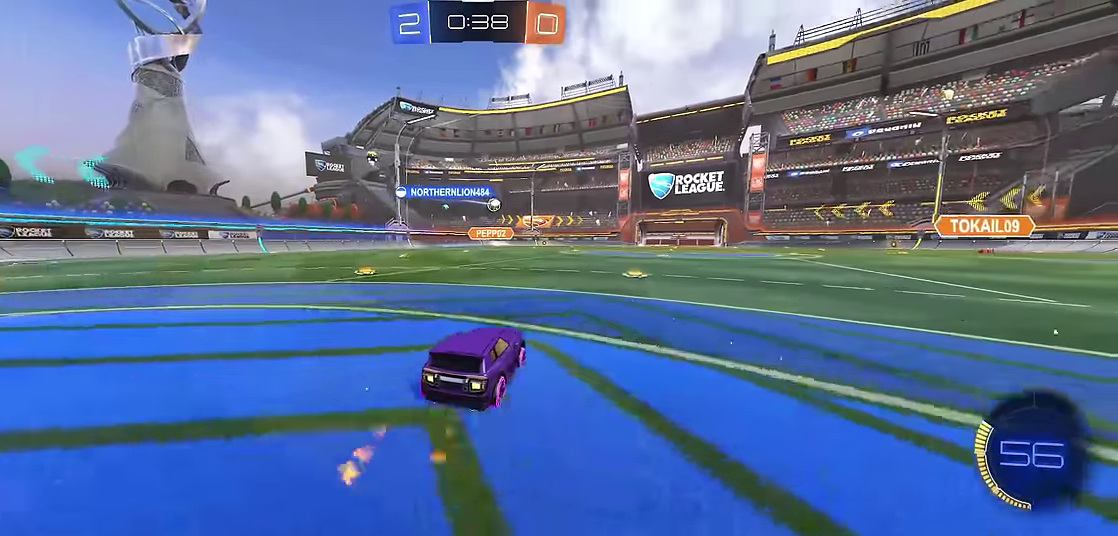
{"buttons": ["R1"], "left_stick": "center", "events": [[117, "R2", "up"], [167, "R2", "down"], [183, "left_stick", "right"], [300, "left_stick", "center"], [333, "R2", "up"]]}
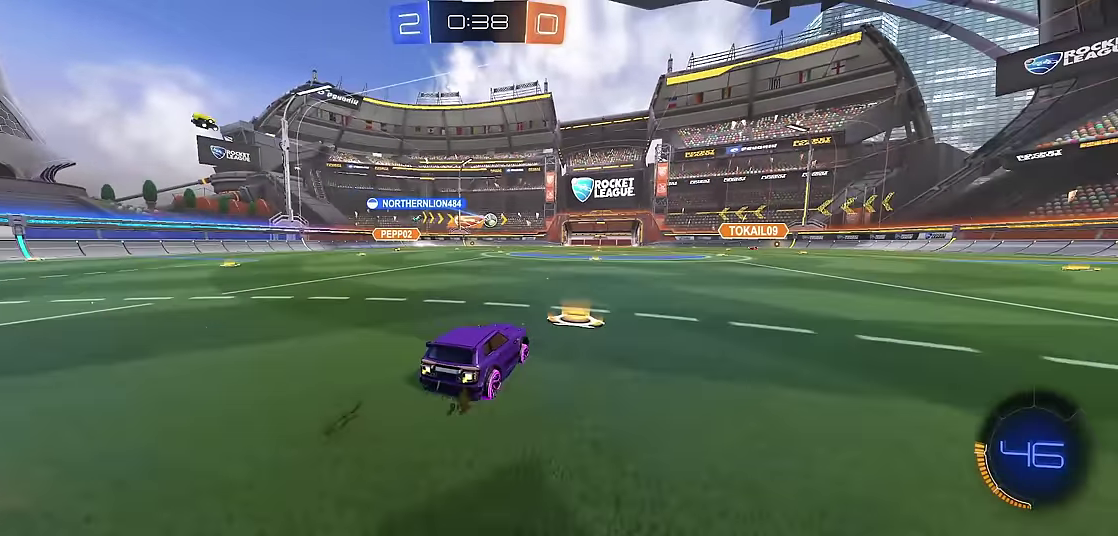
{"buttons": ["R1"], "left_stick": "center", "events": [[400, "left_stick", "up-left"], [500, "left_stick", "center"]]}
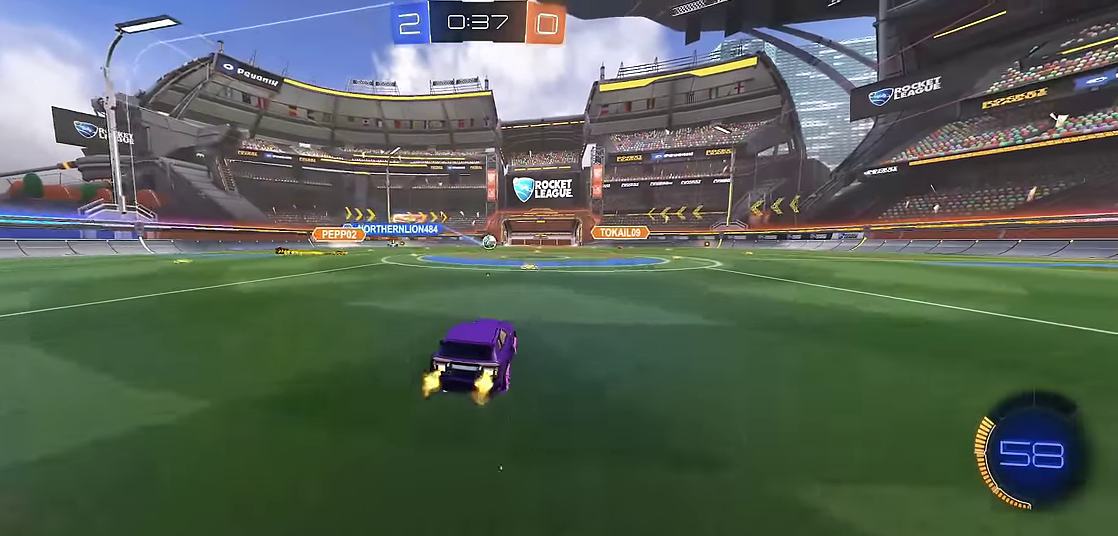
{"buttons": [], "left_stick": "center", "events": [[233, "R1", "up"], [250, "L1", "down"], [450, "L1", "up"]]}
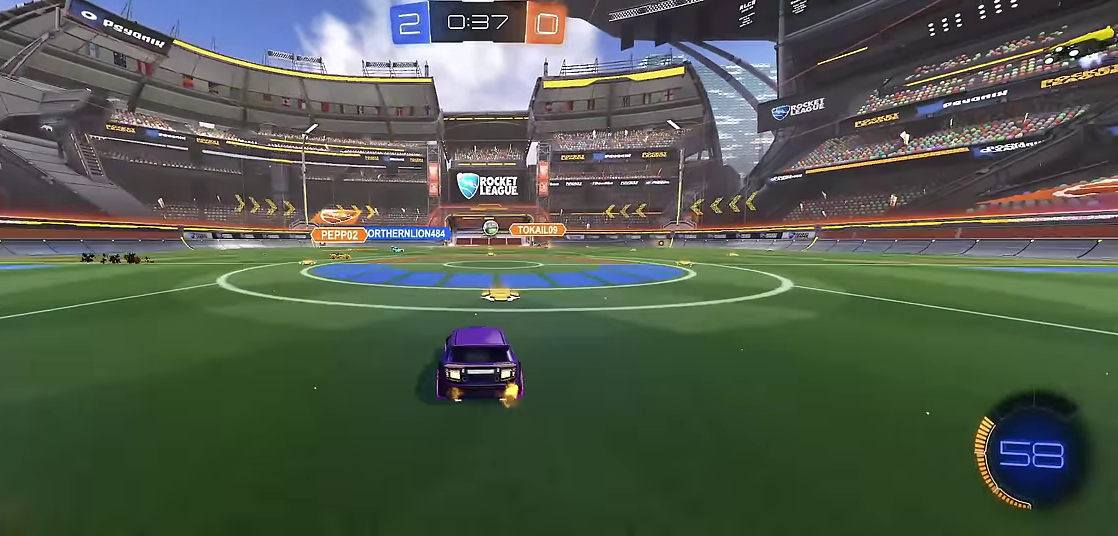
{"buttons": [], "left_stick": "right", "events": [[50, "left_stick", "right"], [167, "R1", "down"], [167, "left_stick", "center"], [350, "left_stick", "left"], [400, "R1", "up"], [450, "left_stick", "center"], [500, "left_stick", "right"]]}
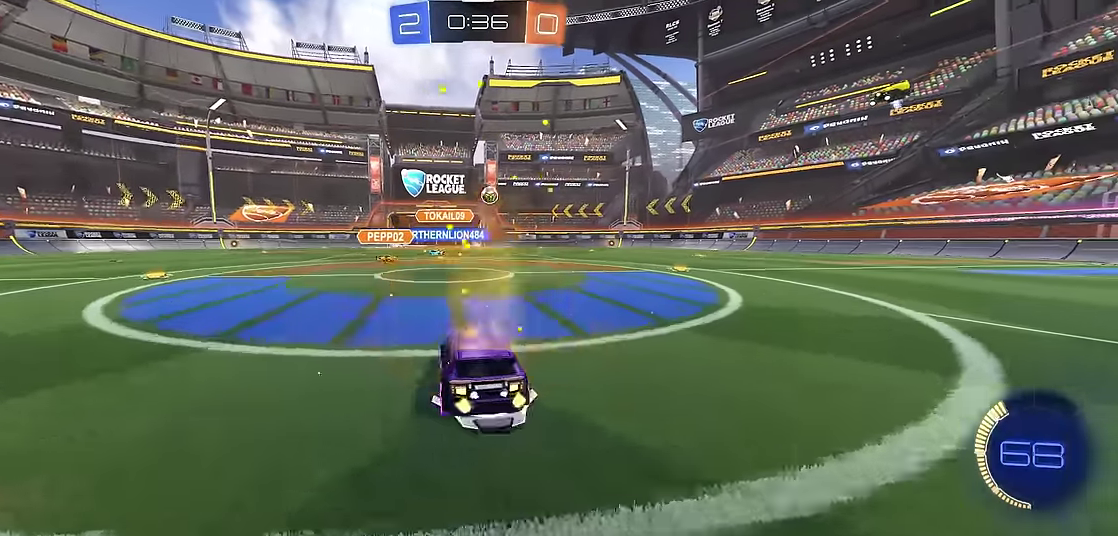
{"buttons": ["R1", "R2"], "left_stick": "right", "events": [[67, "R1", "down"], [167, "X", "down"], [300, "X", "up"], [450, "R2", "down"]]}
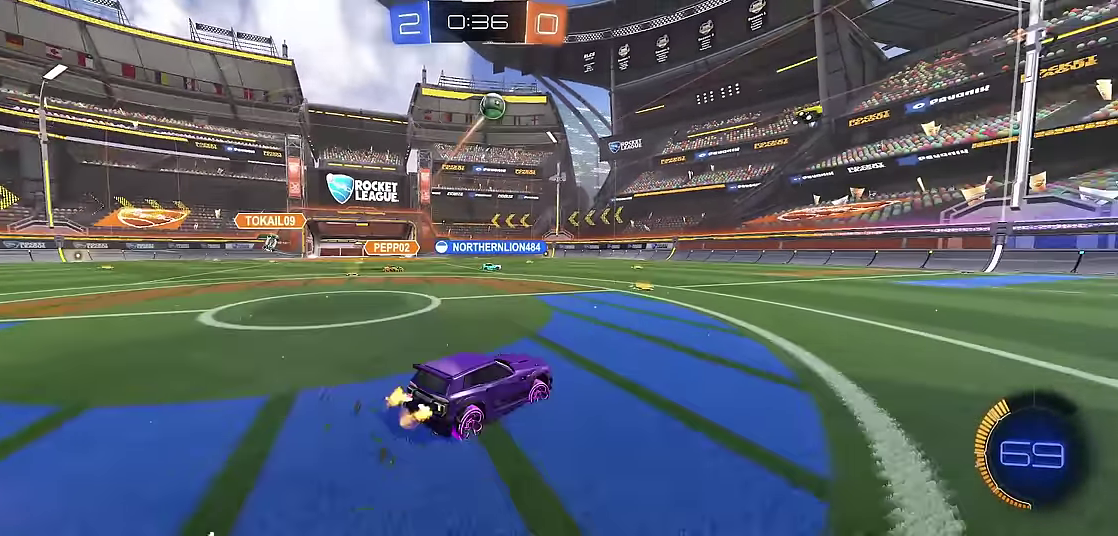
{"buttons": ["R1", "R2"], "left_stick": "right", "events": [[100, "R2", "up"], [150, "R2", "down"]]}
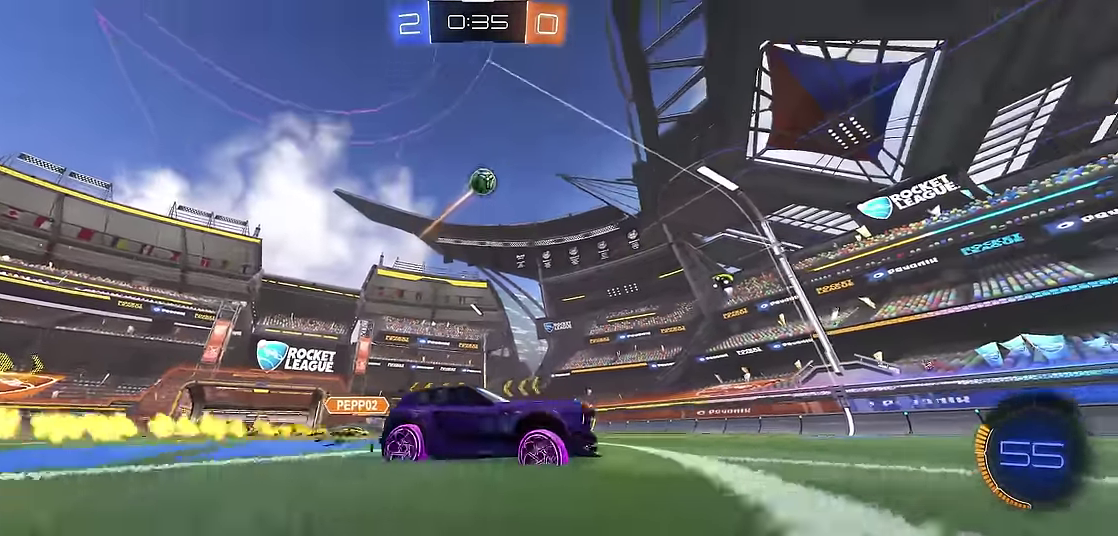
{"buttons": ["R1"], "left_stick": "center", "events": [[50, "R2", "up"], [50, "left_stick", "center"], [217, "left_stick", "right"], [333, "left_stick", "center"]]}
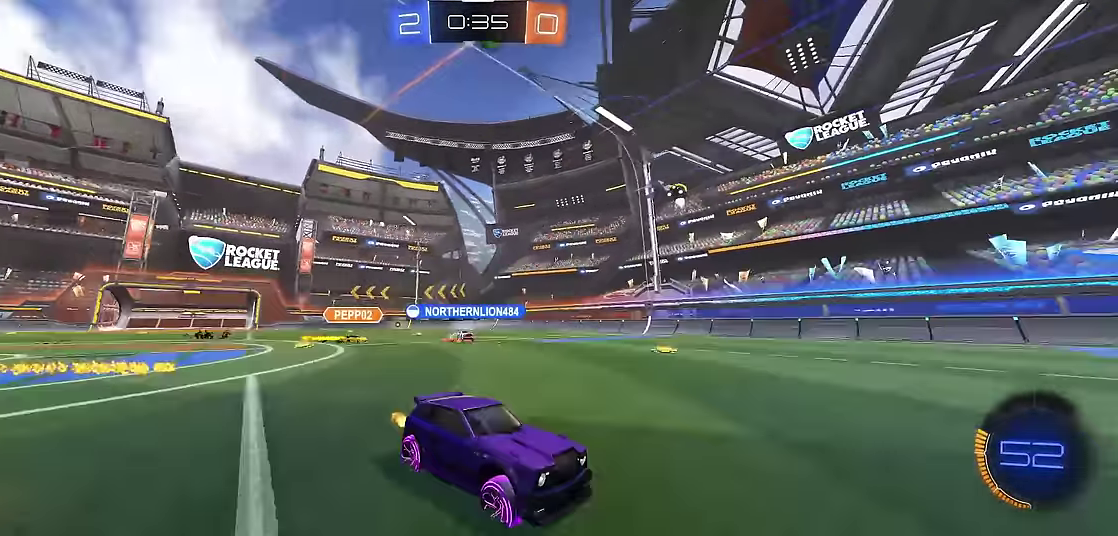
{"buttons": ["R1"], "left_stick": "right", "events": [[217, "R2", "down"], [217, "left_stick", "up-left"], [300, "left_stick", "center"], [367, "R2", "up"], [467, "left_stick", "right"]]}
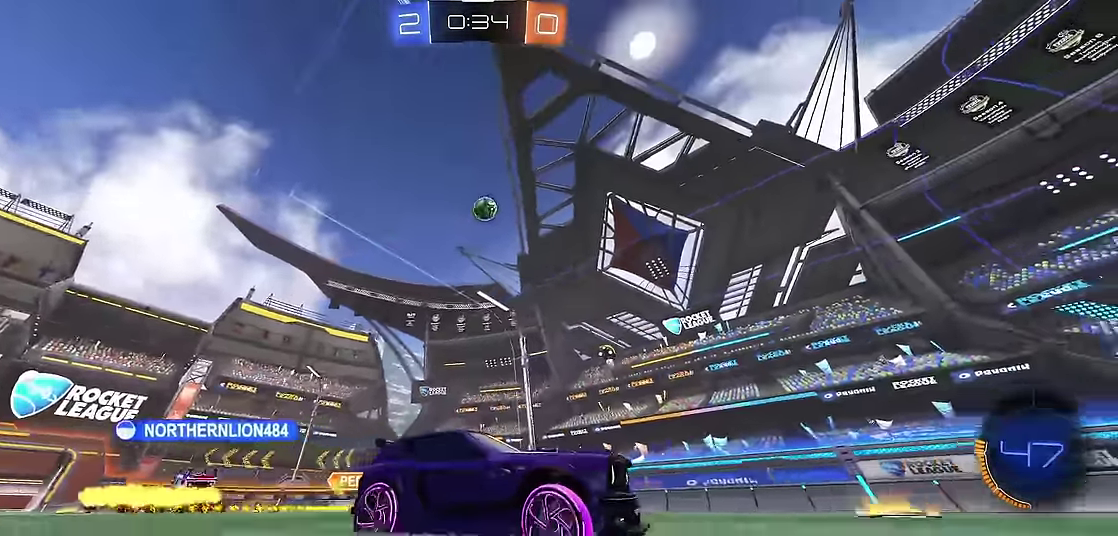
{"buttons": ["R1"], "left_stick": "center", "events": [[66, "left_stick", "center"], [233, "left_stick", "left"], [300, "R2", "down"], [500, "R2", "up"], [500, "left_stick", "center"]]}
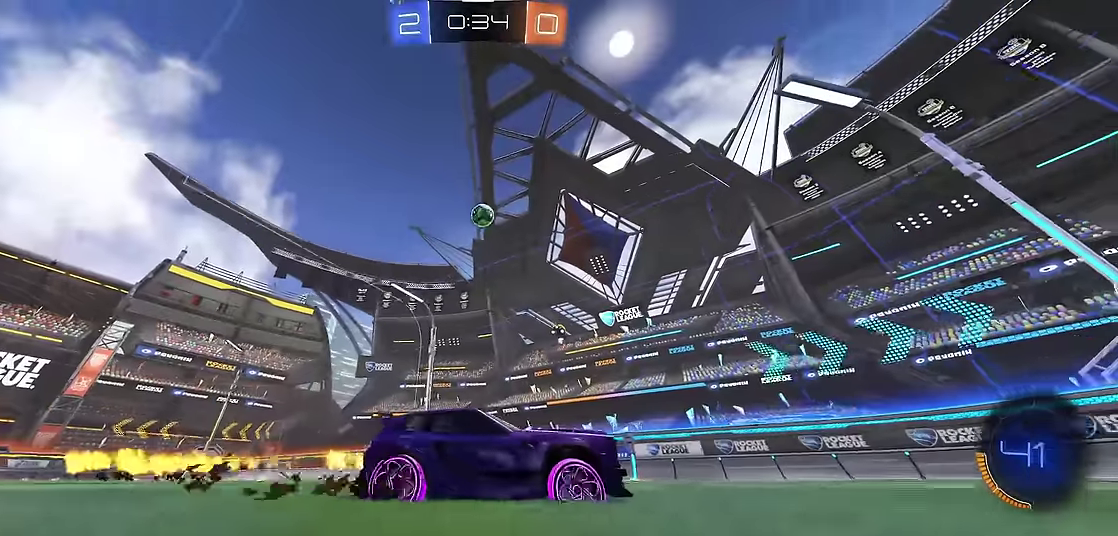
{"buttons": ["R1"], "left_stick": "left", "events": [[200, "left_stick", "left"], [283, "left_stick", "center"], [466, "left_stick", "left"]]}
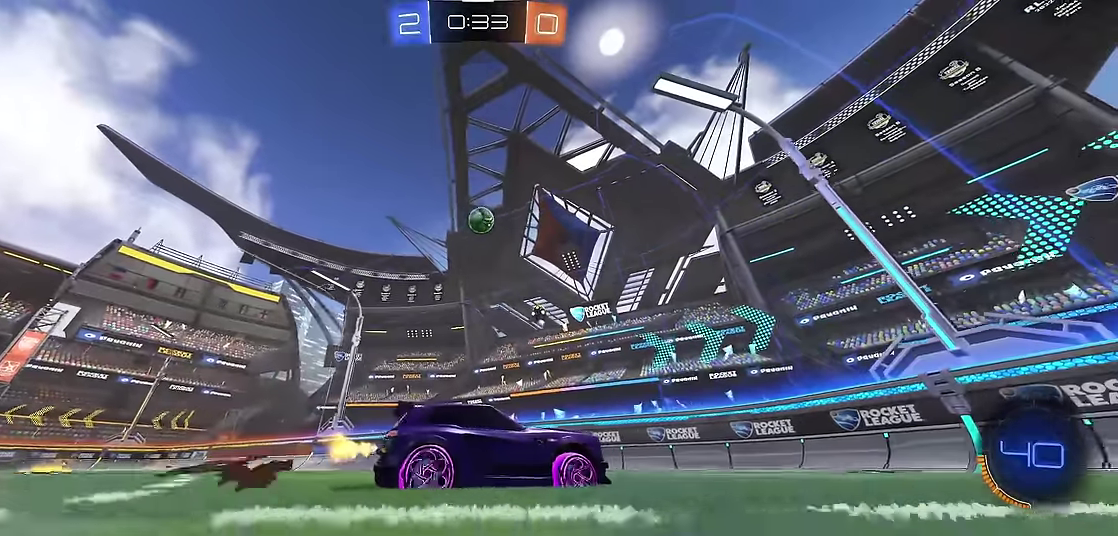
{"buttons": ["R1"], "left_stick": "center", "events": [[133, "left_stick", "center"]]}
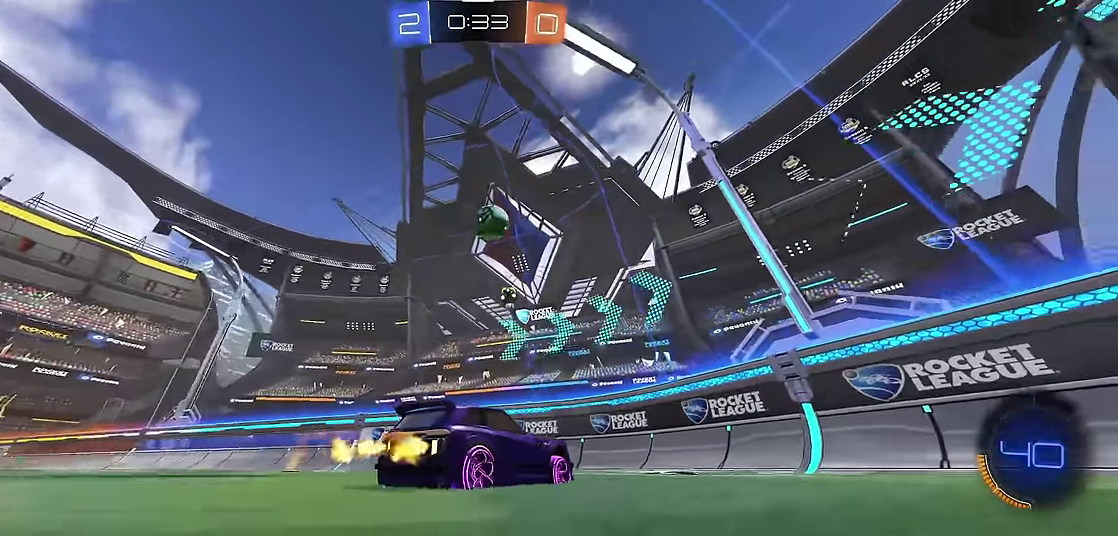
{"buttons": ["R1"], "left_stick": "right", "events": [[66, "left_stick", "right"], [183, "X", "down"], [250, "R1", "up"], [316, "X", "up"], [366, "R1", "down"]]}
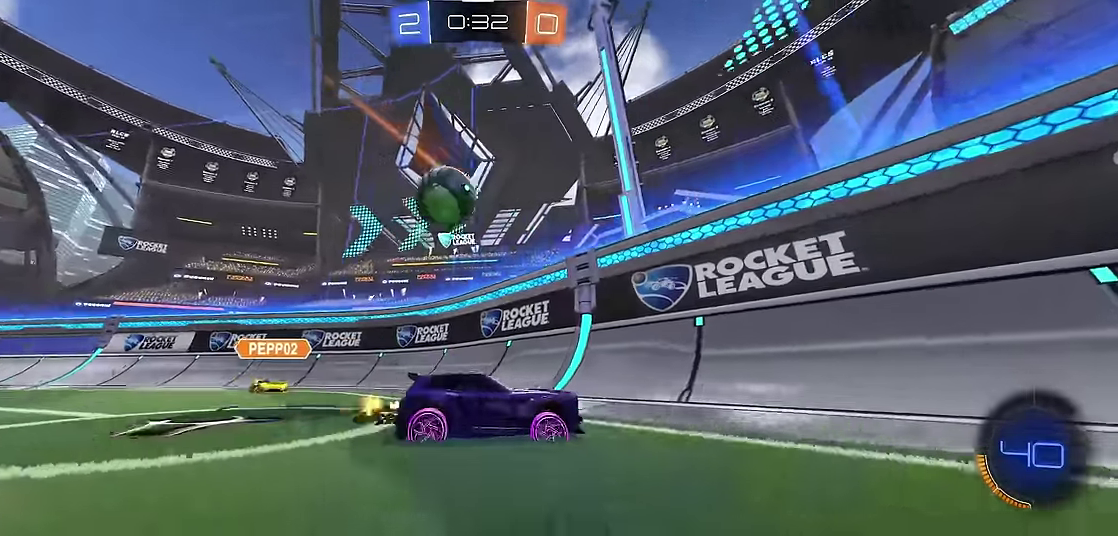
{"buttons": ["R1"], "left_stick": "right", "events": []}
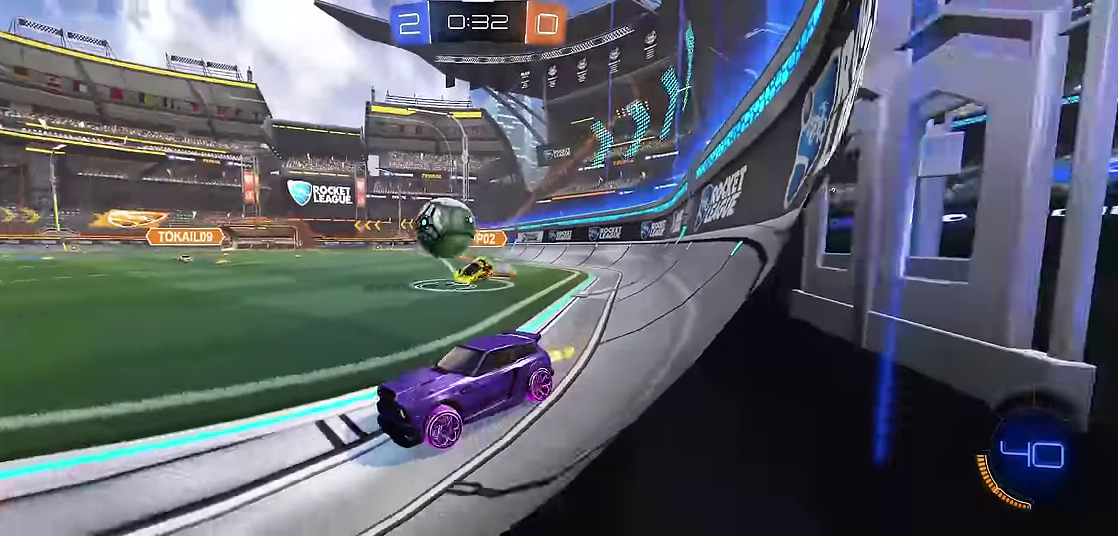
{"buttons": ["R1", "R2"], "left_stick": "left", "events": [[150, "left_stick", "center"], [200, "R2", "down"], [350, "left_stick", "left"]]}
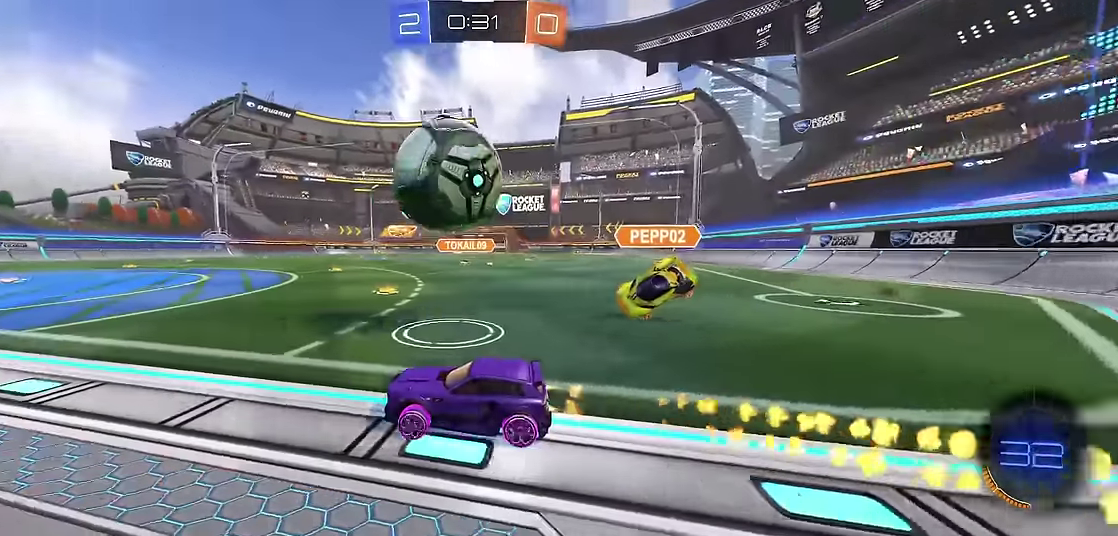
{"buttons": ["A", "R1", "R2"], "left_stick": "right", "events": [[50, "left_stick", "center"], [216, "A", "down"], [250, "left_stick", "right"]]}